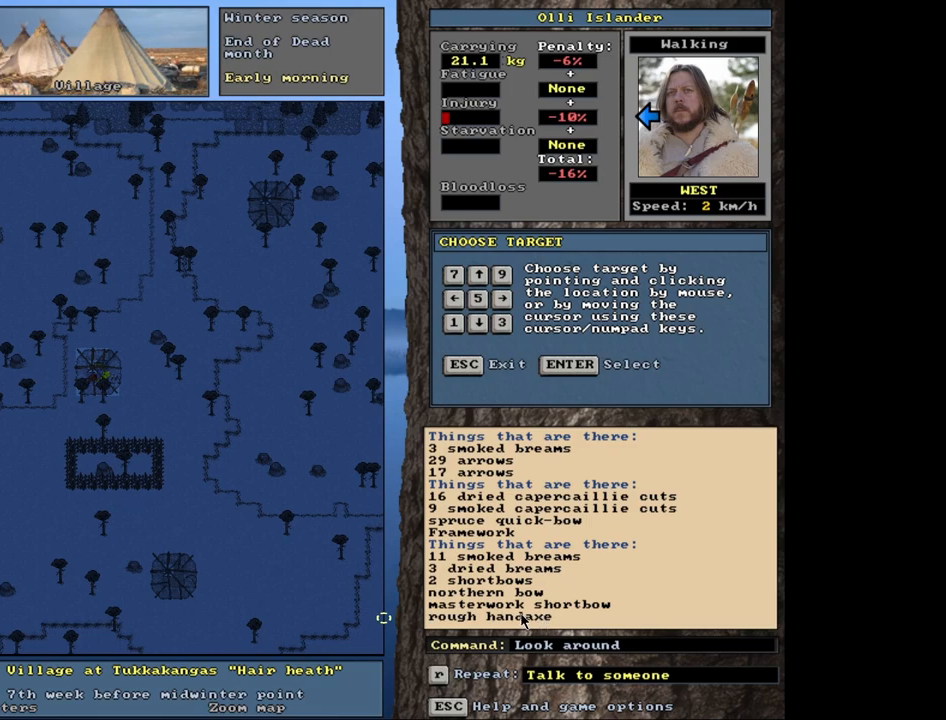
Gameplay with keyboard and mouse; each line is a JSON object with the keys and mouse buttons held at the frame after it. "events" lists presses ("down") and releases ("up") of ".", "/", "0", "1", "2", "3", "4", "5", "6", "8", "9", "a", "alt_l", "alt_r", "b", "backslash", "backspace", "c", "caps_lock", "comma", "ctrl_l", "ctrl_r", "d", "down", "e", "equals", "escape", "f", "f1", "f10", "f11", "f12", "f2", "f3", "f4", "f5", "f6", "f8", "f9", "g", "h", "i", "k", "l", "lbracket", "left", "minus", "n", "num0", "num1", "num2", "num3", "num4", "num5", "num6", "num7", "num8", "num9", "o", "p", "q", "quote", "r", "rbracket", "return", "right", "s", "semicolon", "shift_l", "shift_r", "space", "super", "t", "tab", "tilde", "up", "v", "w", "x", "y", "z", "mouse_left", "mouse_wheel", "mouse_right", "mouse_mb4" and "mouse_mb5" between this image and that frame as [ms after this image, input, new state], when the widget could be followed in between. "mouse_left", "mouse_wheel", "mouse_right", "mouse_mb4", "mouse_mb5" = the "left", "wheel", "right", "mb4", "mb5" buttons of the "mouse" list. No other keys are recorded. "wheel" means that the mouse wheel is clicked or scrolled. Mouse movement is not recorded. Not read: 7 f7 j m other_keys u.
{"keys": [], "mouse": [], "events": [[300, "d", "down"], [417, "d", "up"]]}
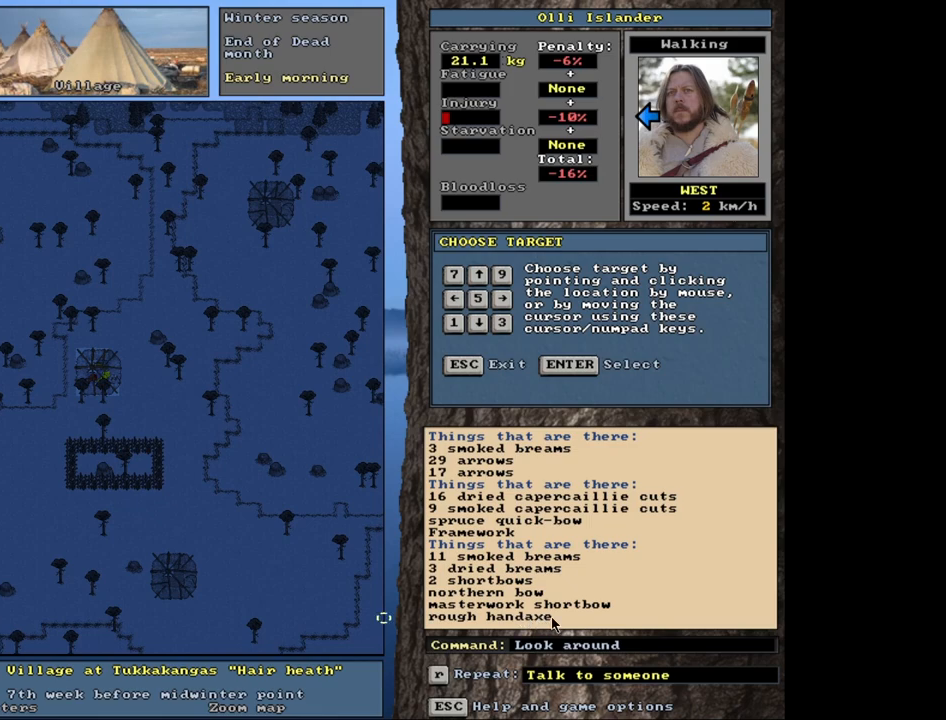
{"keys": [], "mouse": [], "events": []}
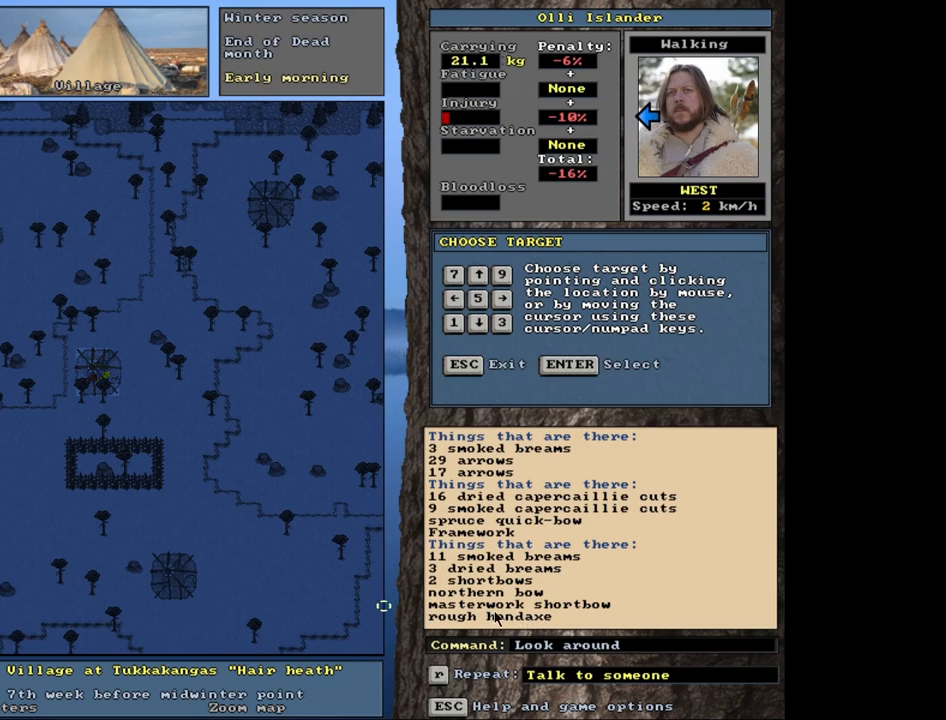
{"keys": ["escape"], "mouse": [], "events": [[450, "escape", "down"]]}
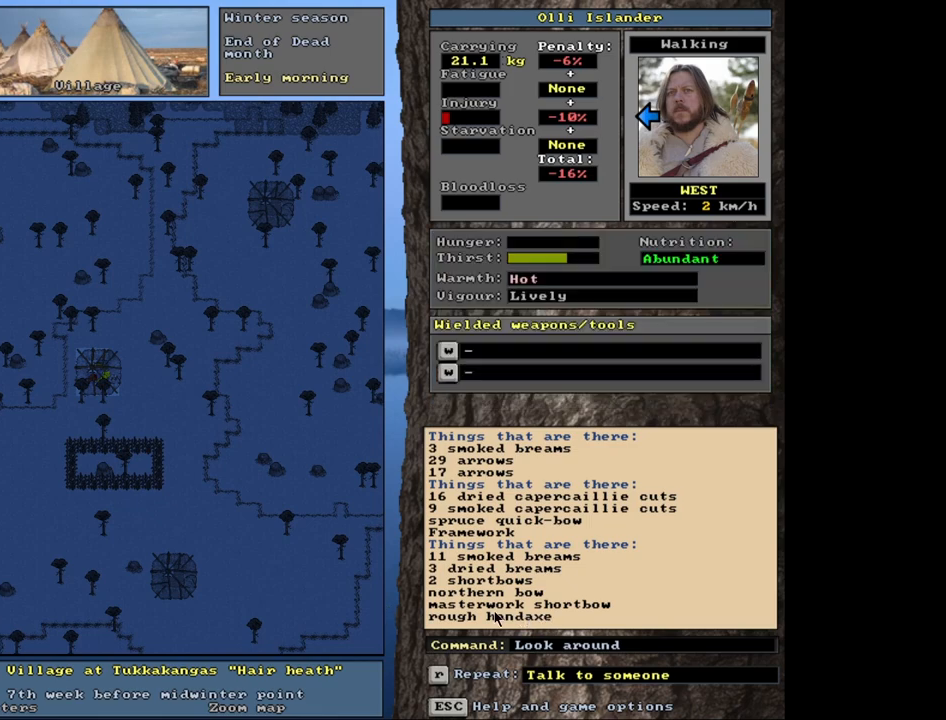
{"keys": [], "mouse": [], "events": [[83, "escape", "up"], [267, "shift_l", "down"], [333, "d", "down"], [483, "d", "up"], [500, "shift_l", "up"]]}
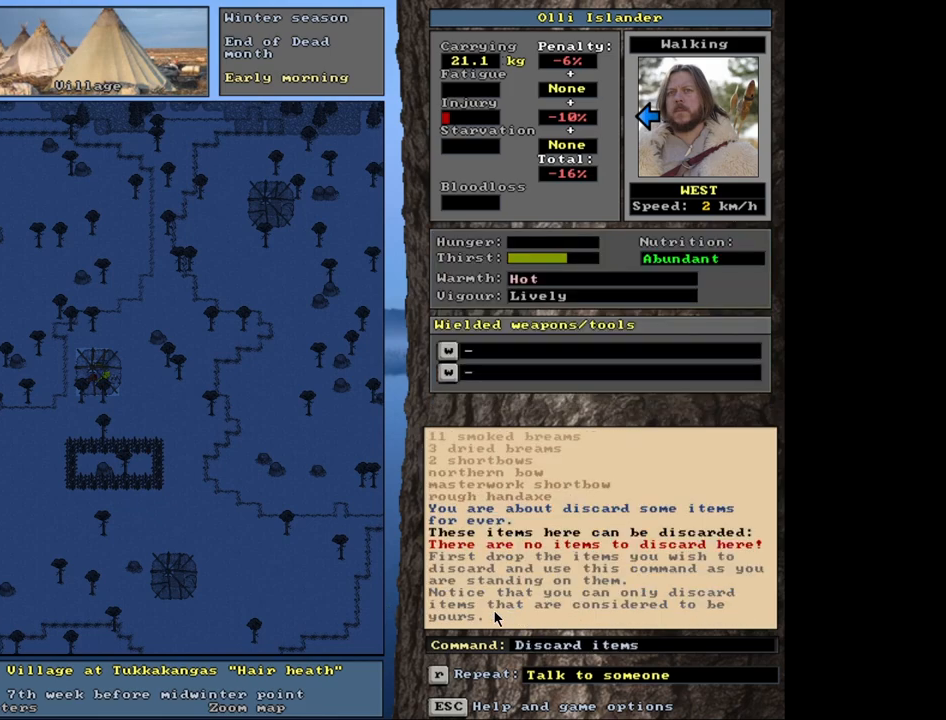
{"keys": [], "mouse": [], "events": []}
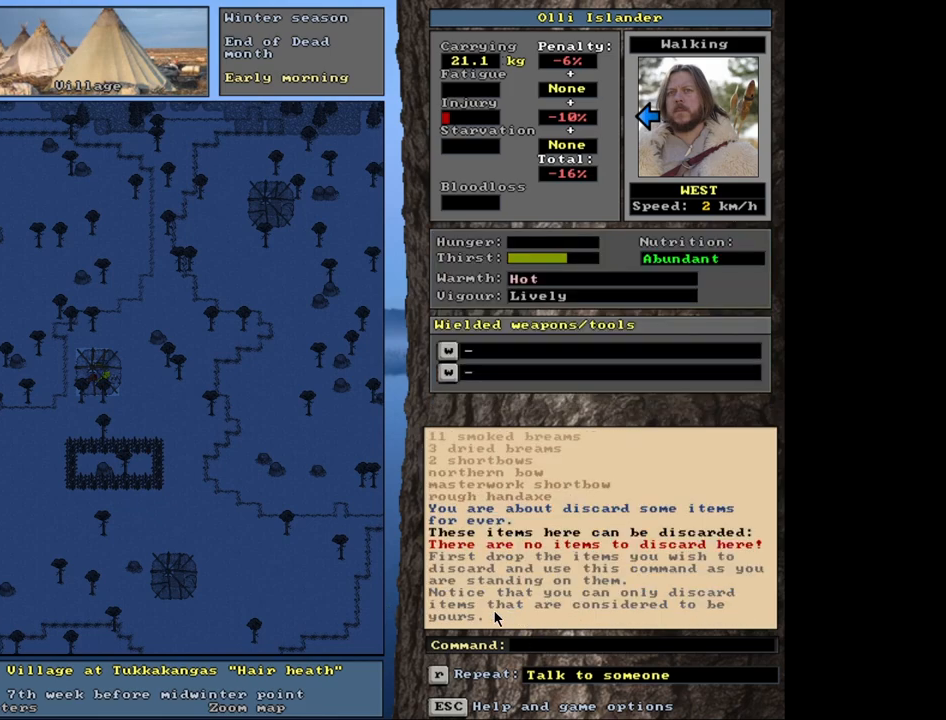
{"keys": [], "mouse": [], "events": [[367, "d", "down"], [500, "d", "up"]]}